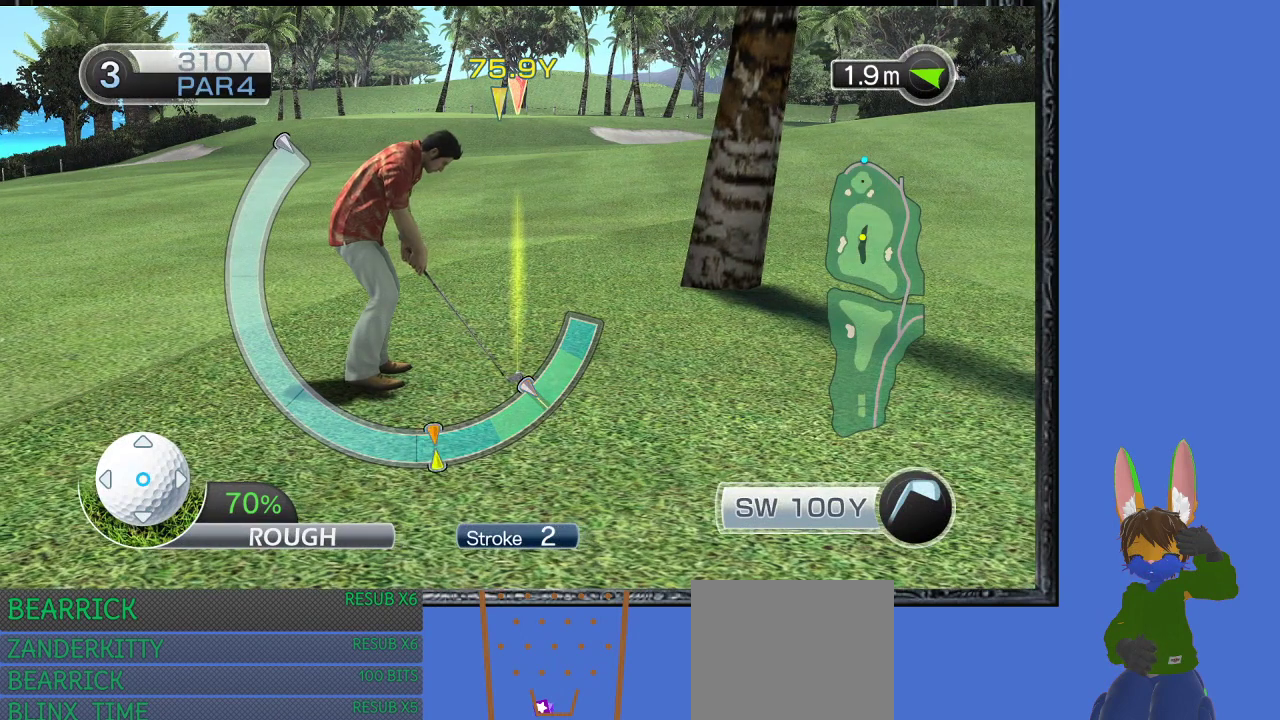
Gameplay with a controller (PlayStation layout); each line is a JSON object with the inputs held at the frame after it. "events" lists button and stick changes between this image and that frame as [ms after this image, input, new state], when the widget could be followed in between.
{"buttons": ["CROSS"], "left_stick": "center", "right_stick": "center", "events": []}
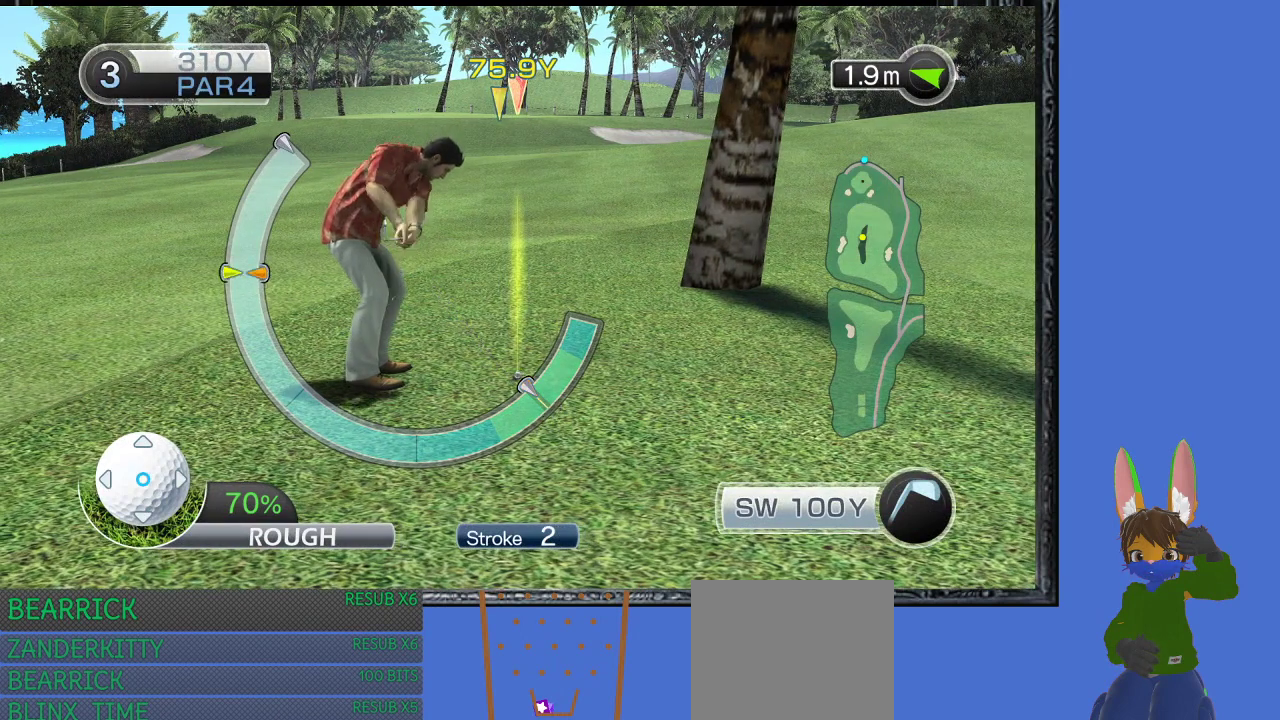
{"buttons": [], "left_stick": "center", "right_stick": "center", "events": [[133, "CROSS", "up"]]}
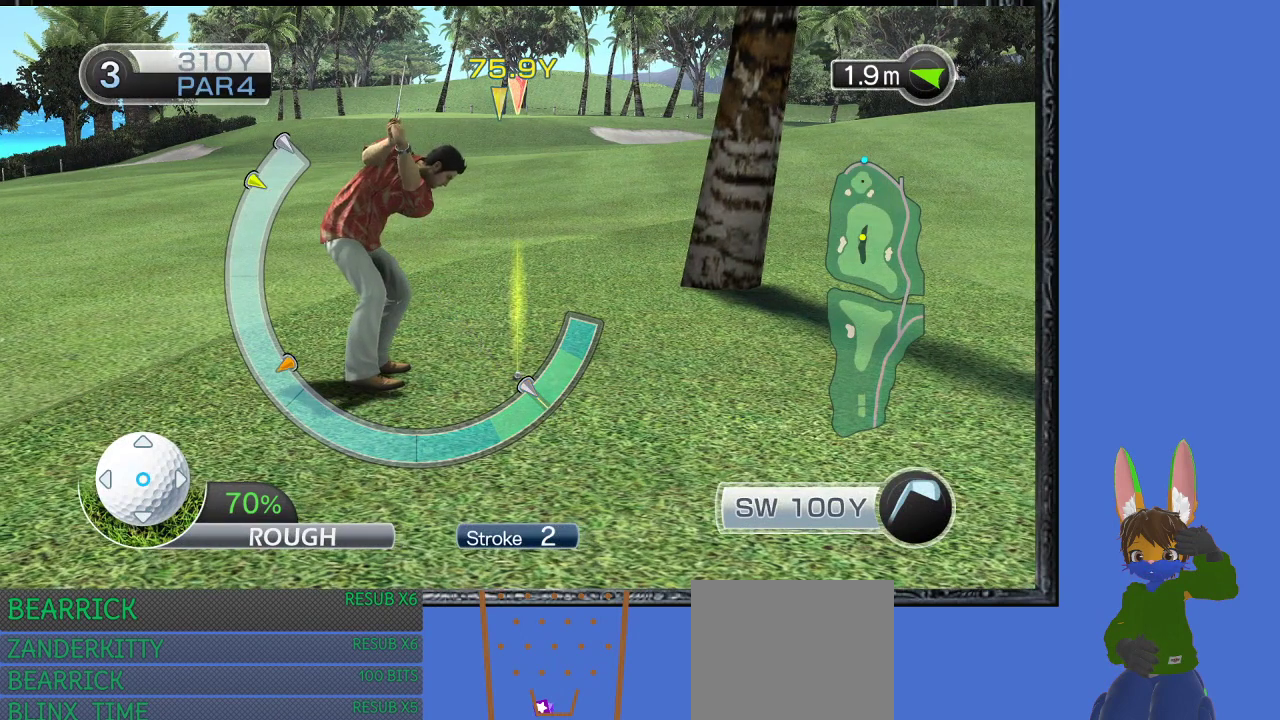
{"buttons": ["CROSS"], "left_stick": "center", "right_stick": "center", "events": [[233, "CROSS", "down"]]}
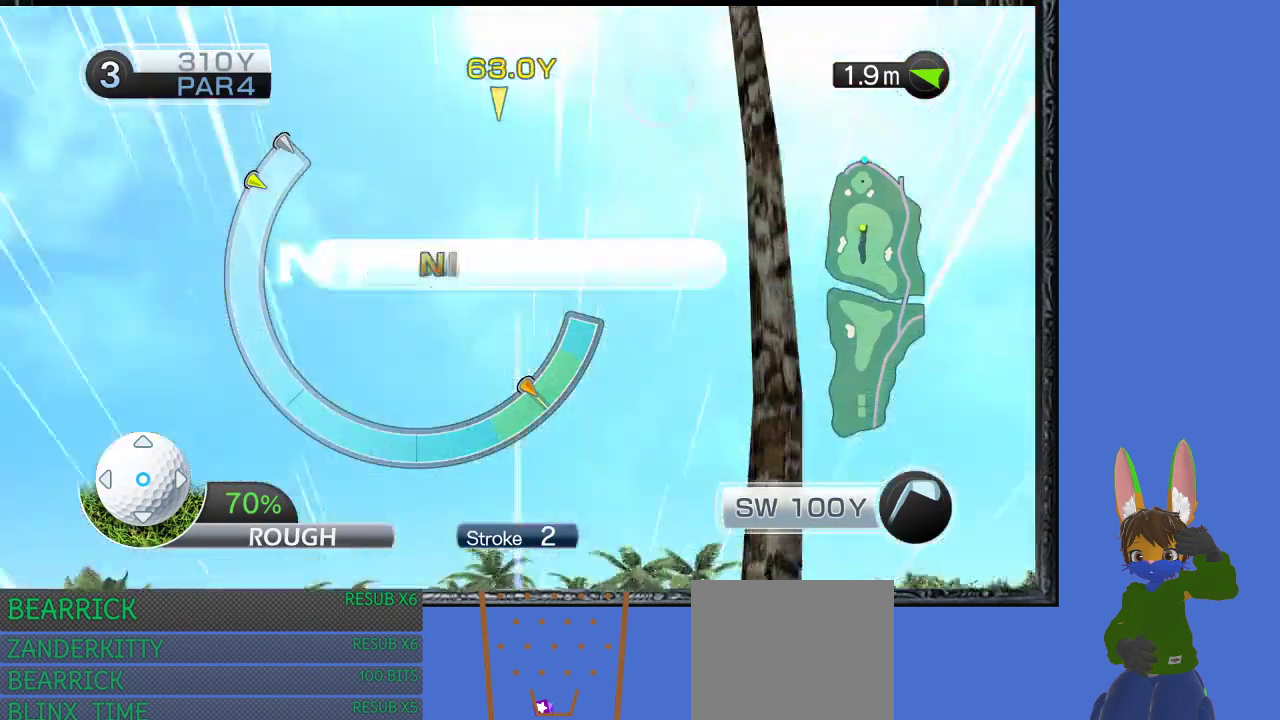
{"buttons": [], "left_stick": "center", "right_stick": "center", "events": [[333, "CROSS", "up"]]}
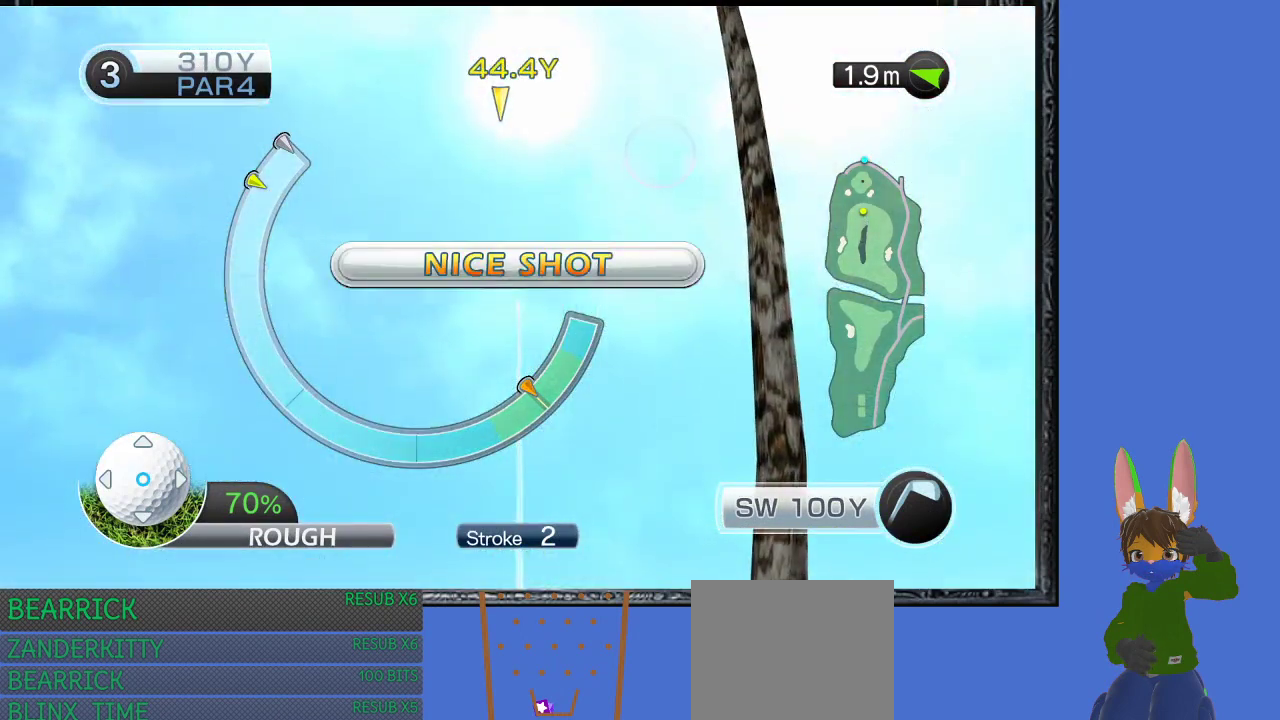
{"buttons": [], "left_stick": "center", "right_stick": "center", "events": []}
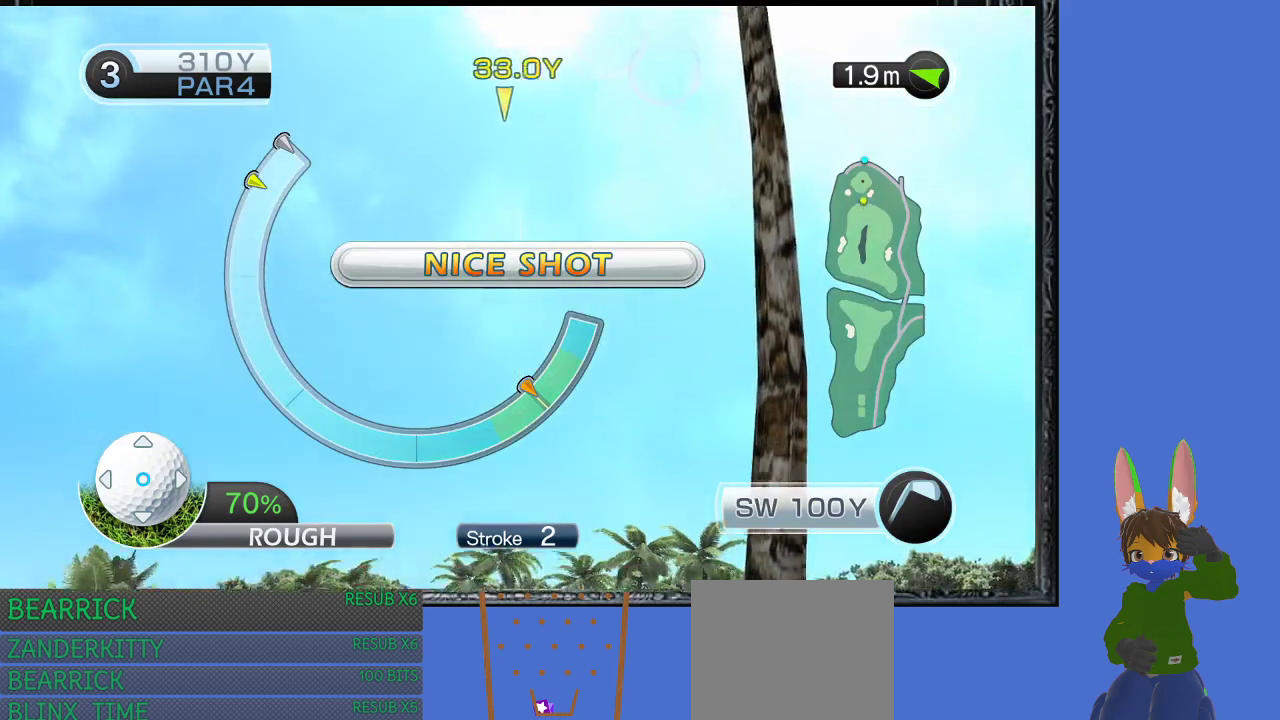
{"buttons": [], "left_stick": "center", "right_stick": "center", "events": []}
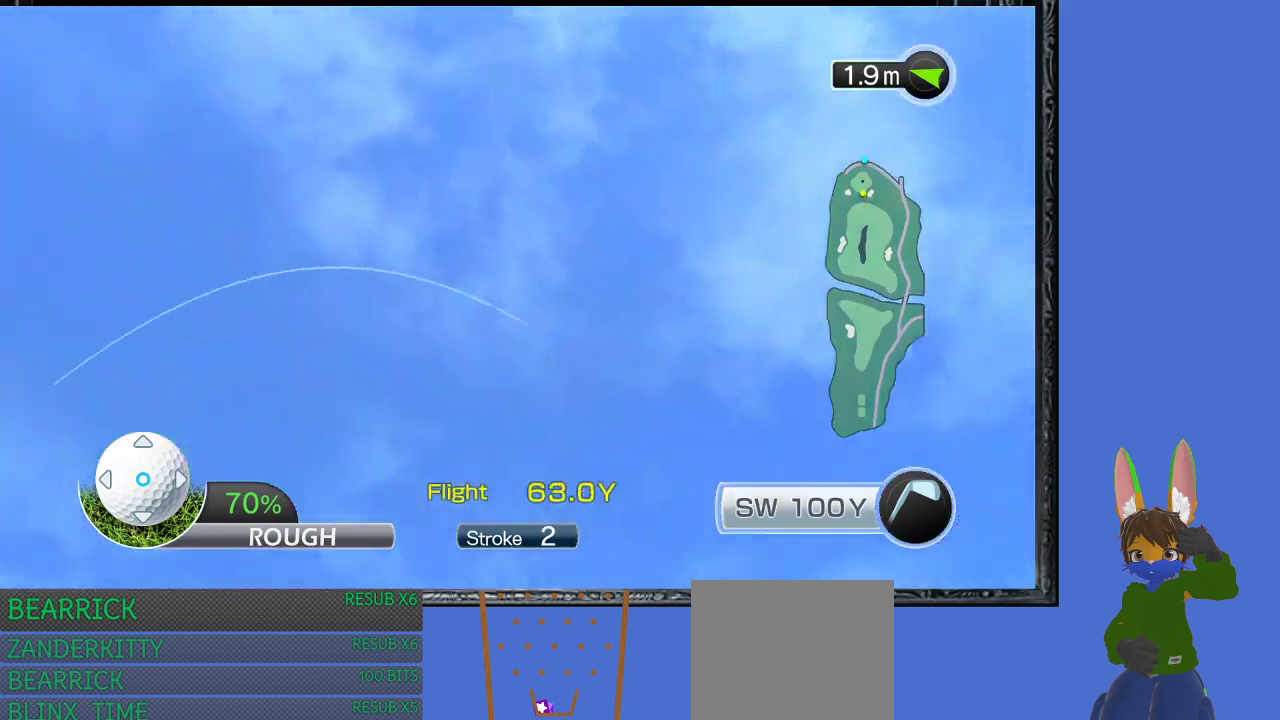
{"buttons": [], "left_stick": "center", "right_stick": "center", "events": []}
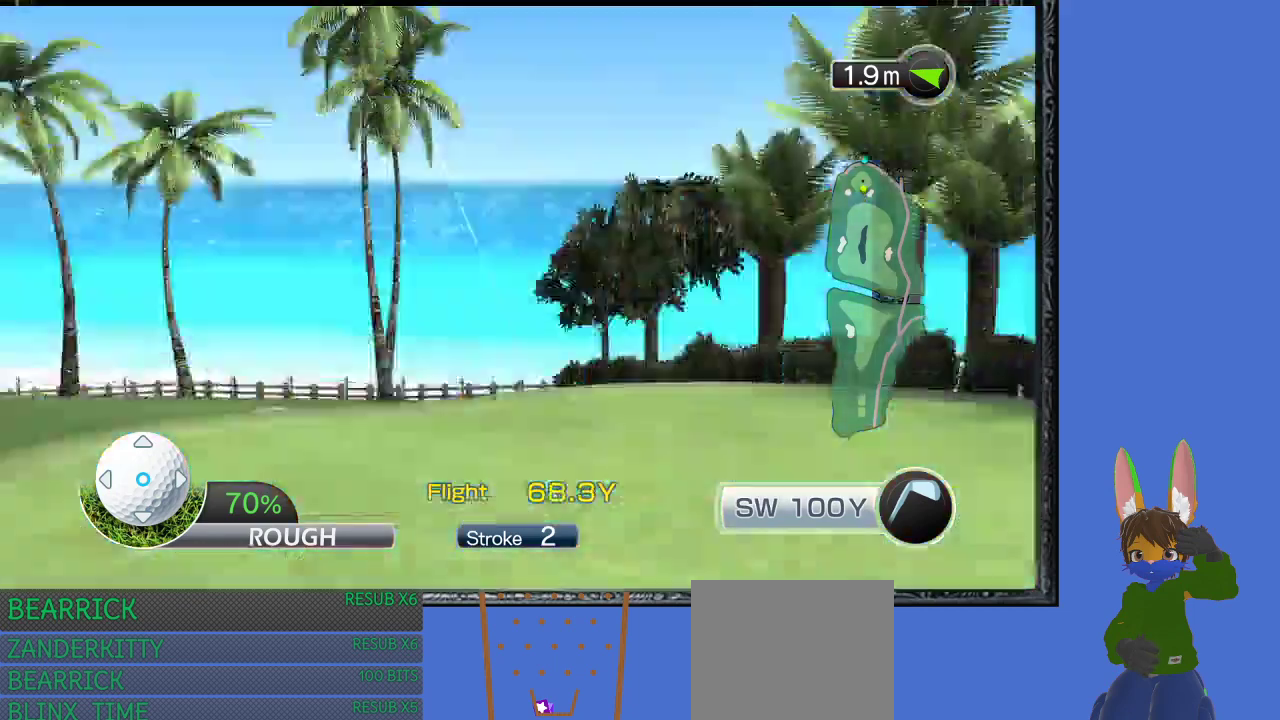
{"buttons": [], "left_stick": "center", "right_stick": "center", "events": []}
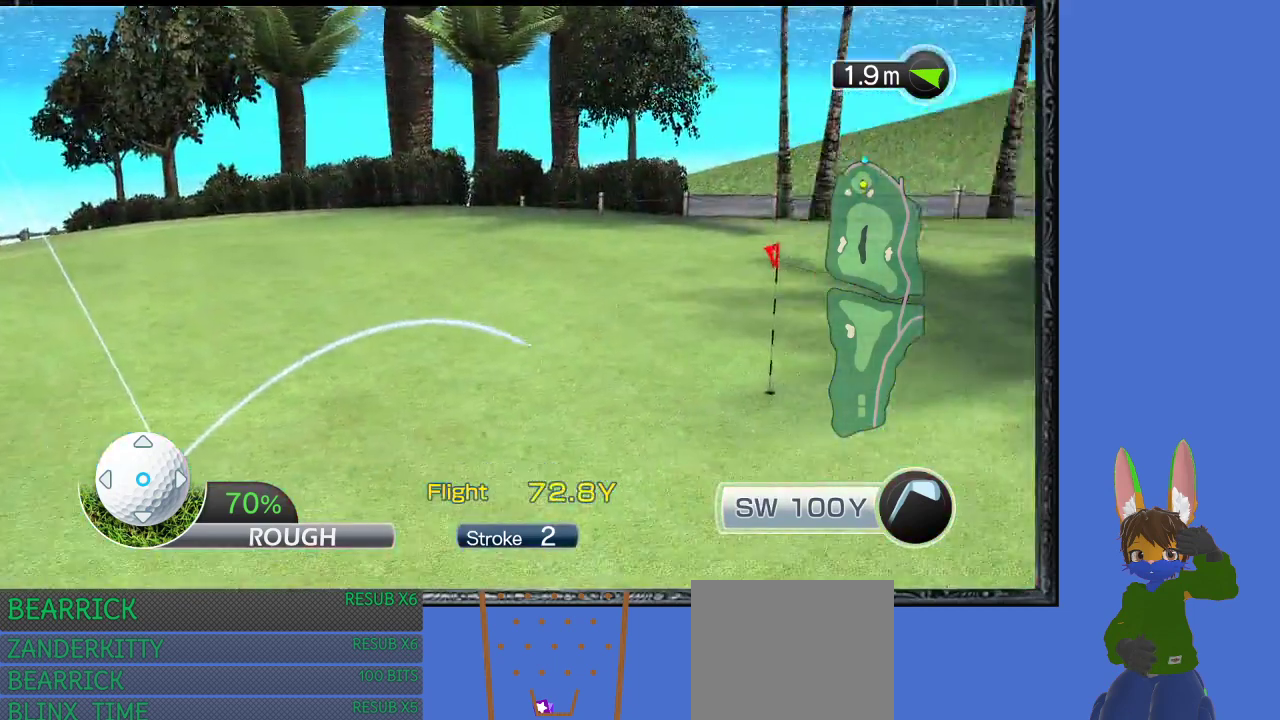
{"buttons": [], "left_stick": "center", "right_stick": "center", "events": []}
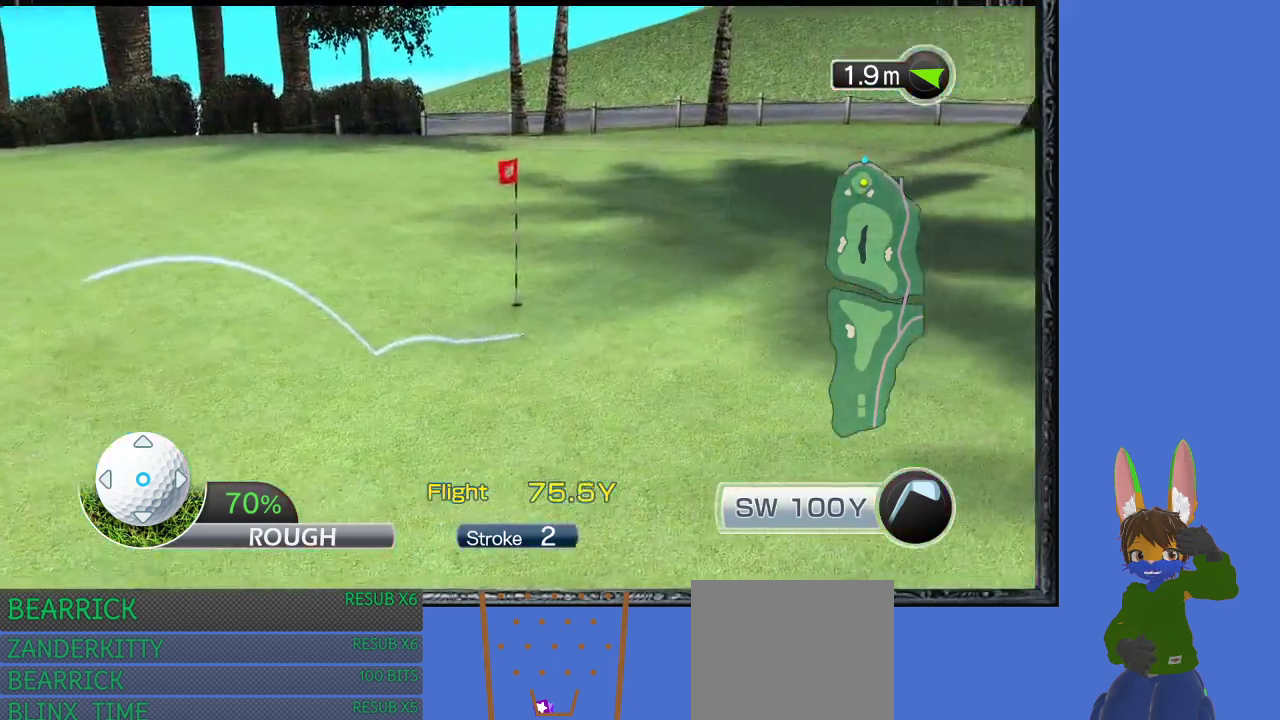
{"buttons": [], "left_stick": "center", "right_stick": "center", "events": []}
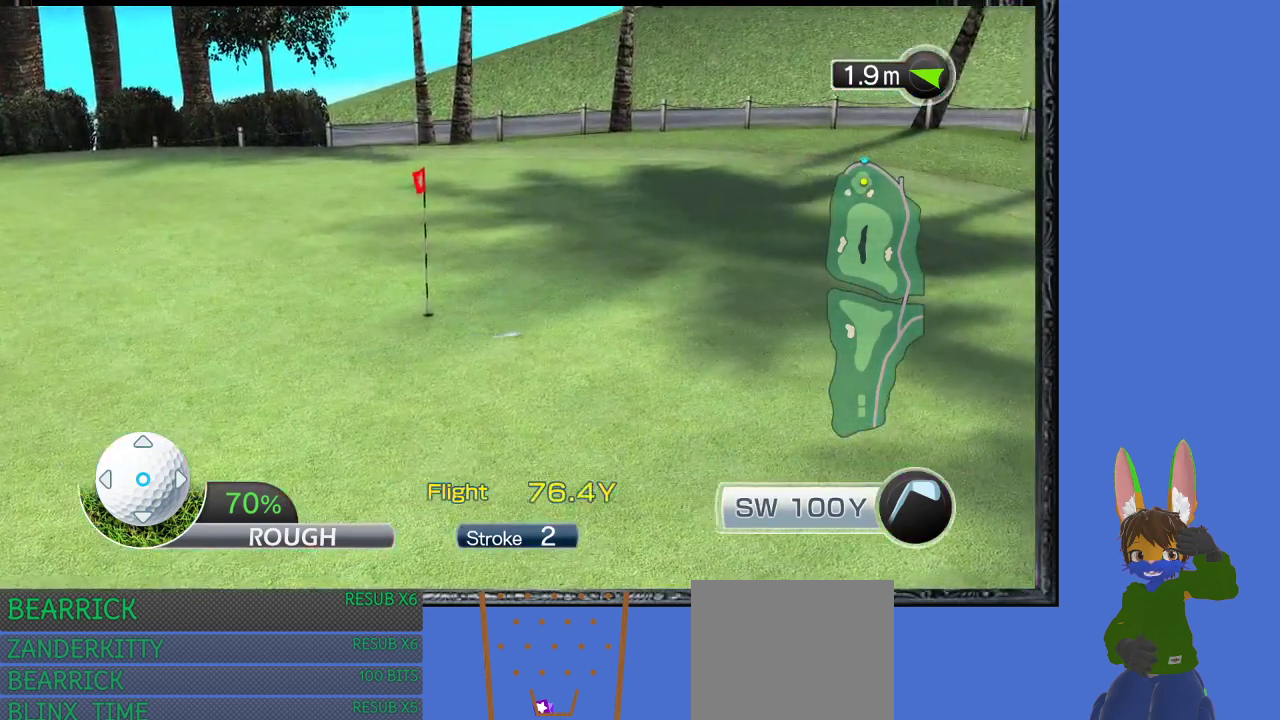
{"buttons": [], "left_stick": "center", "right_stick": "center", "events": []}
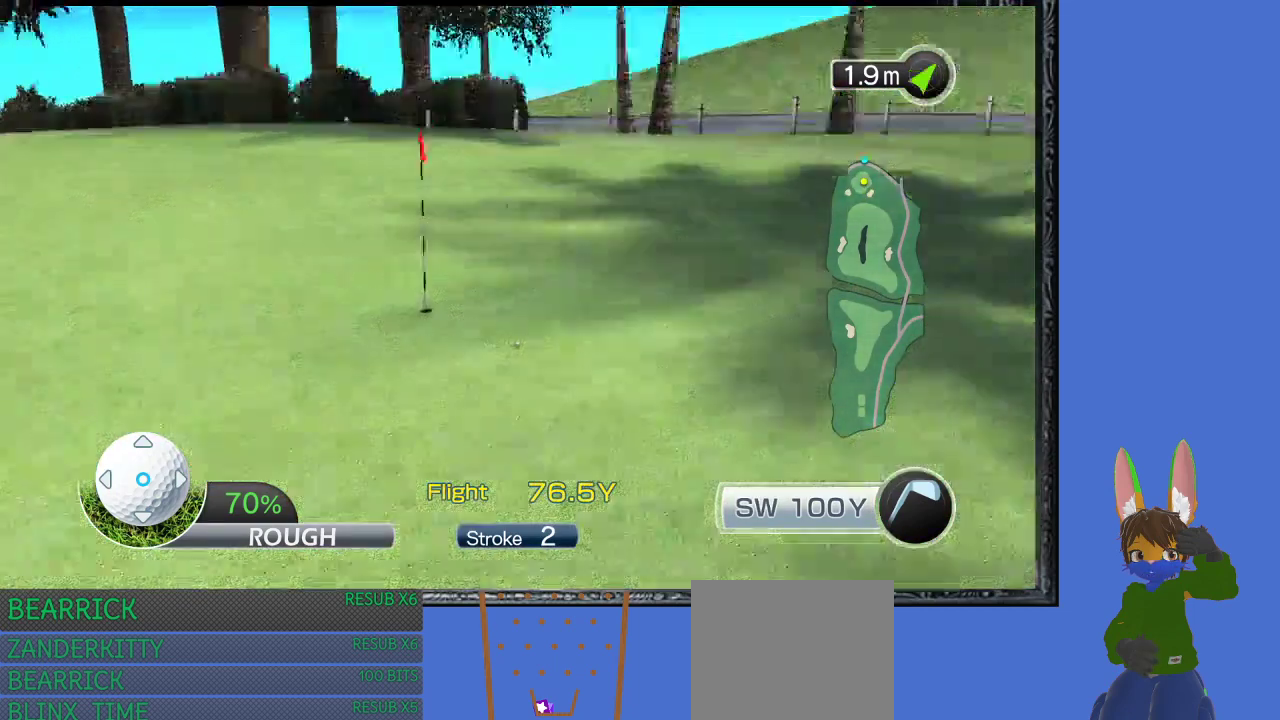
{"buttons": [], "left_stick": "center", "right_stick": "center", "events": []}
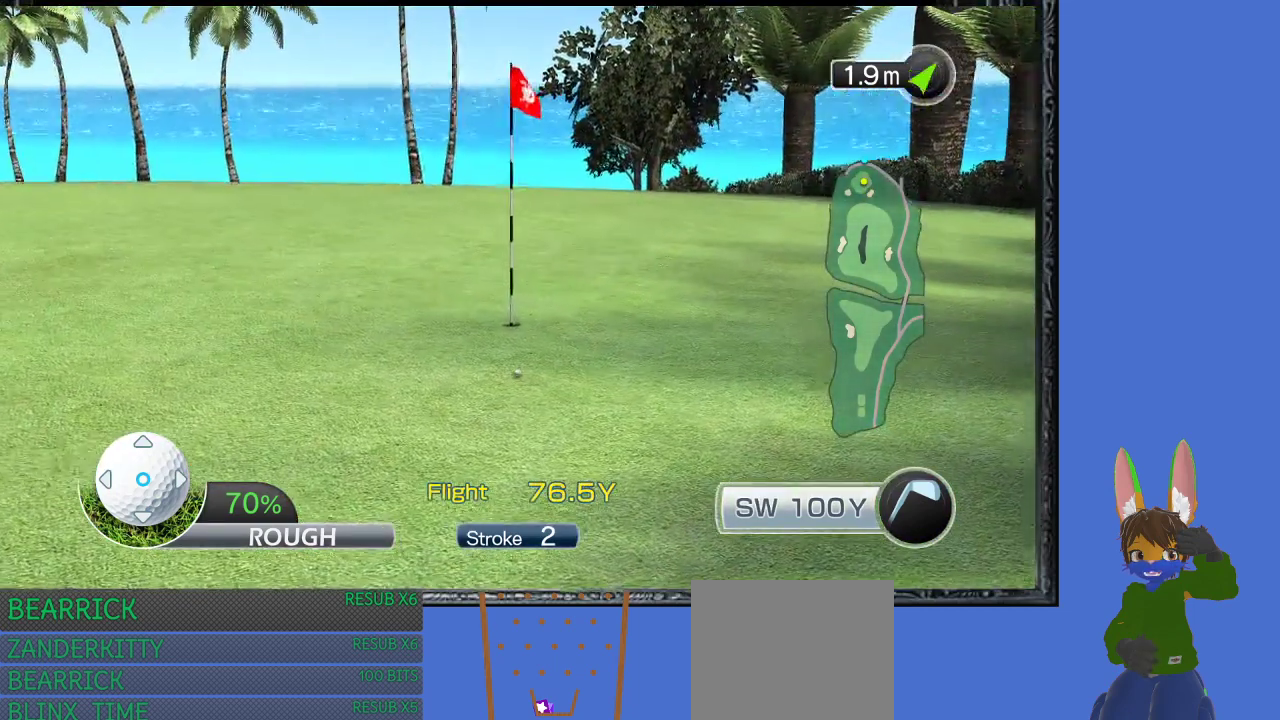
{"buttons": [], "left_stick": "center", "right_stick": "center", "events": []}
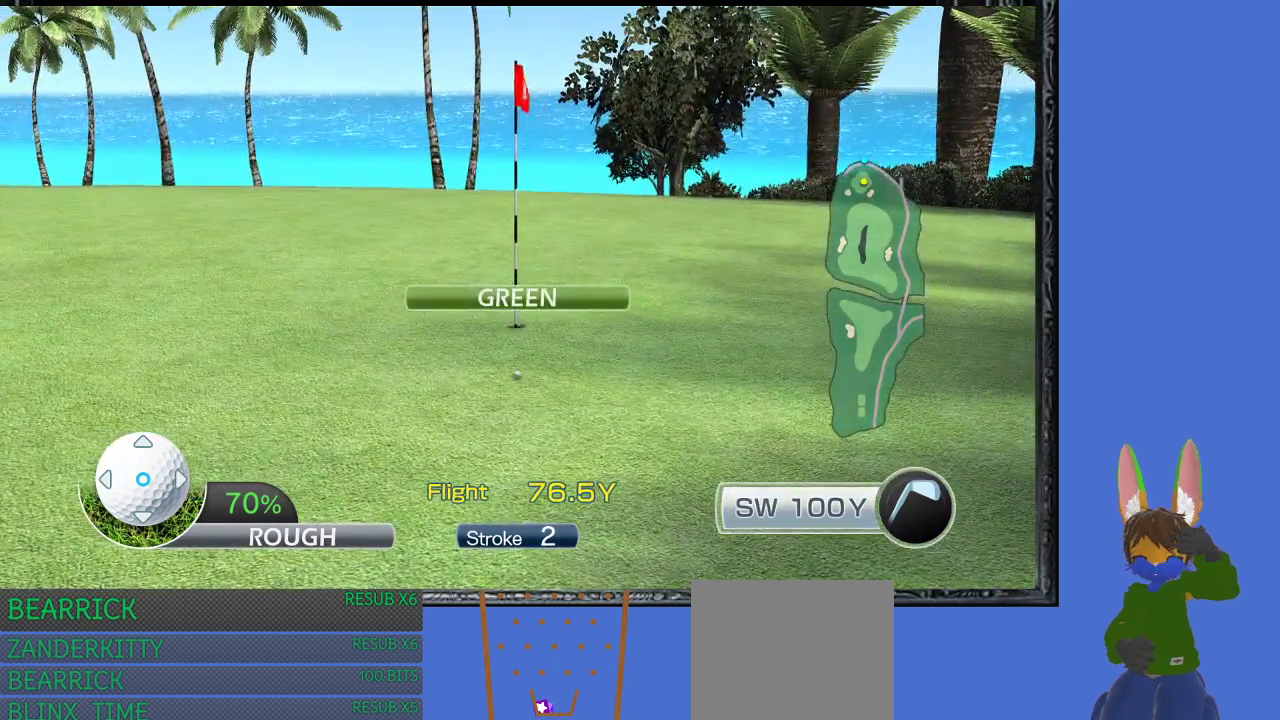
{"buttons": [], "left_stick": "center", "right_stick": "center", "events": [[67, "CROSS", "down"], [167, "CROSS", "up"]]}
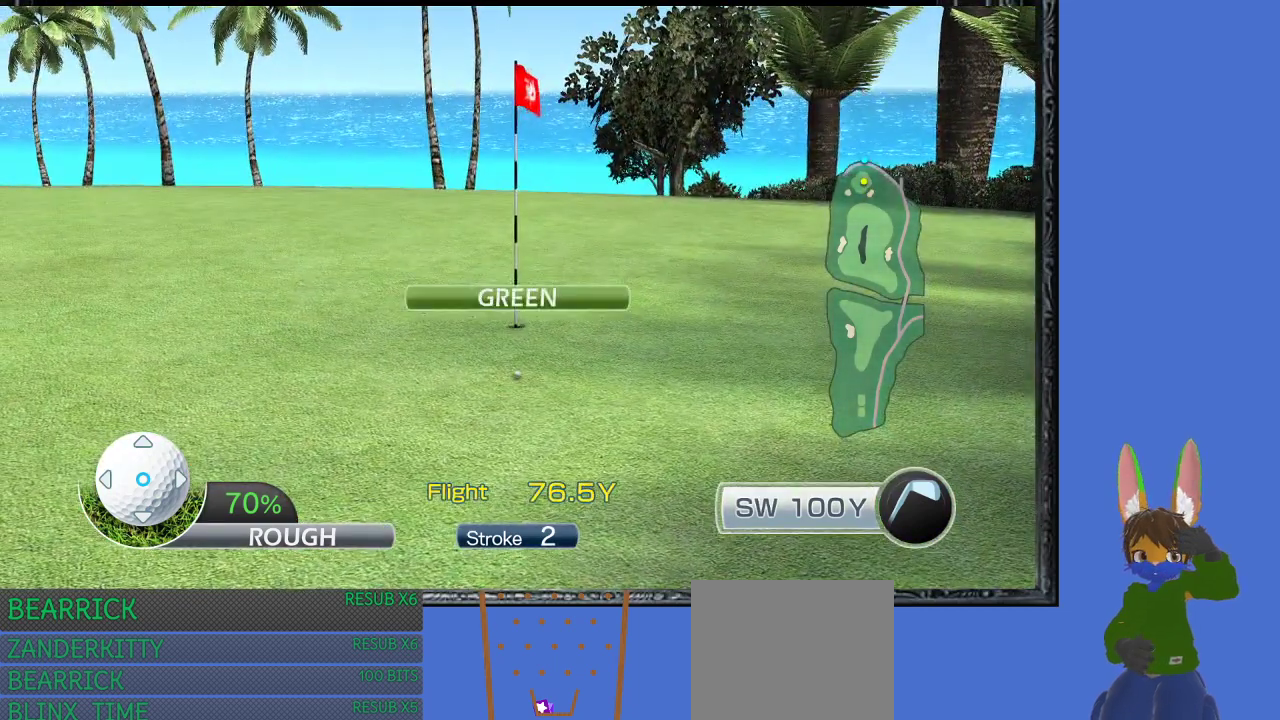
{"buttons": [], "left_stick": "center", "right_stick": "center", "events": []}
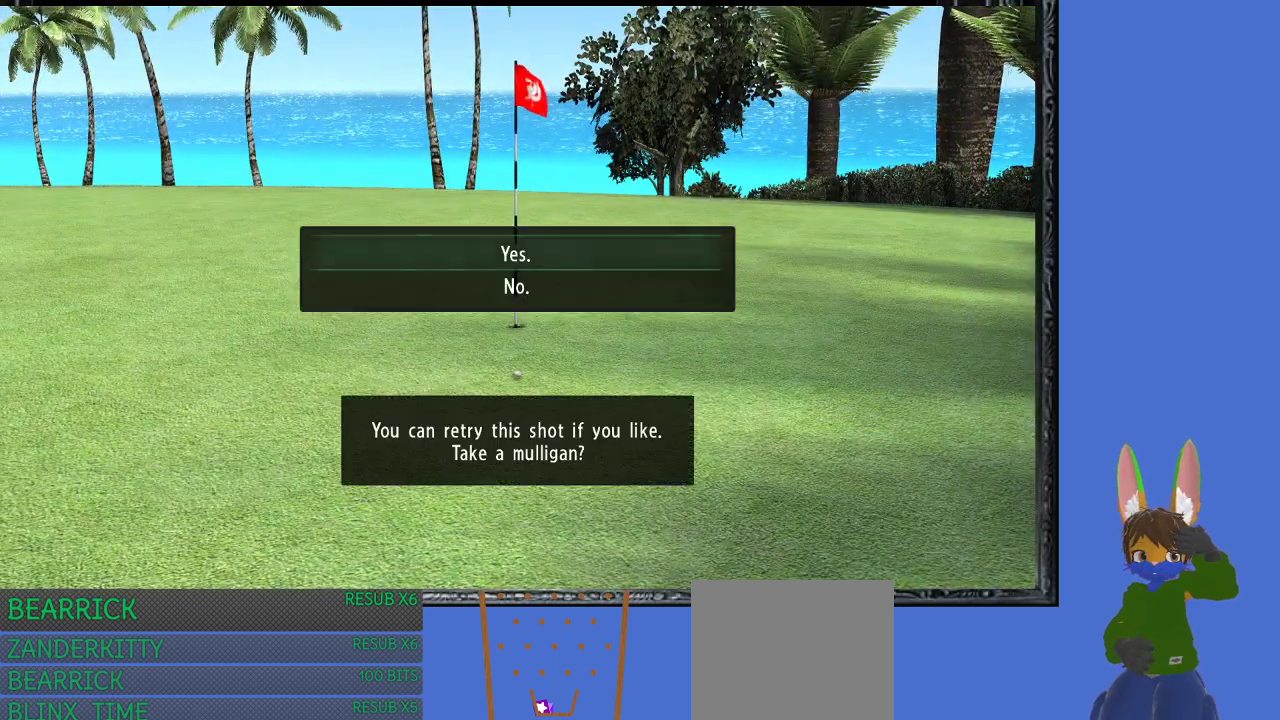
{"buttons": [], "left_stick": "center", "right_stick": "center", "events": []}
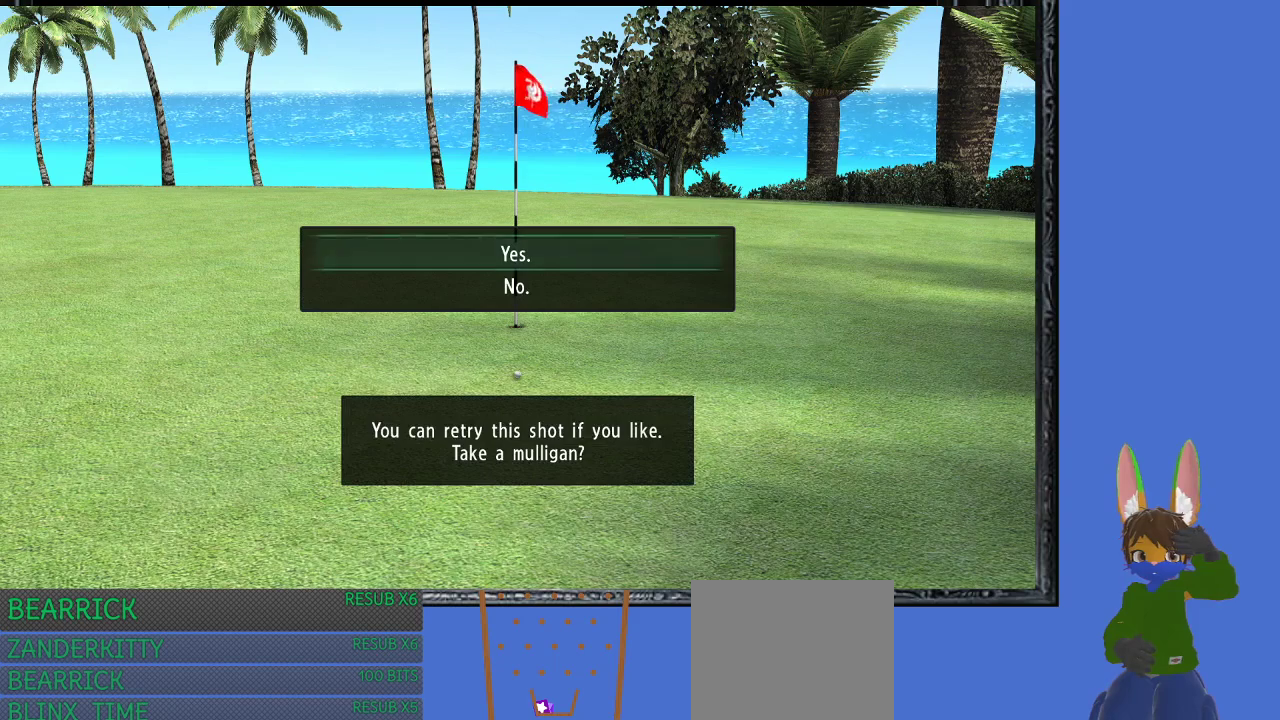
{"buttons": [], "left_stick": "center", "right_stick": "center", "events": [[100, "left_stick", "down"], [200, "left_stick", "center"], [333, "CROSS", "down"], [467, "CROSS", "up"]]}
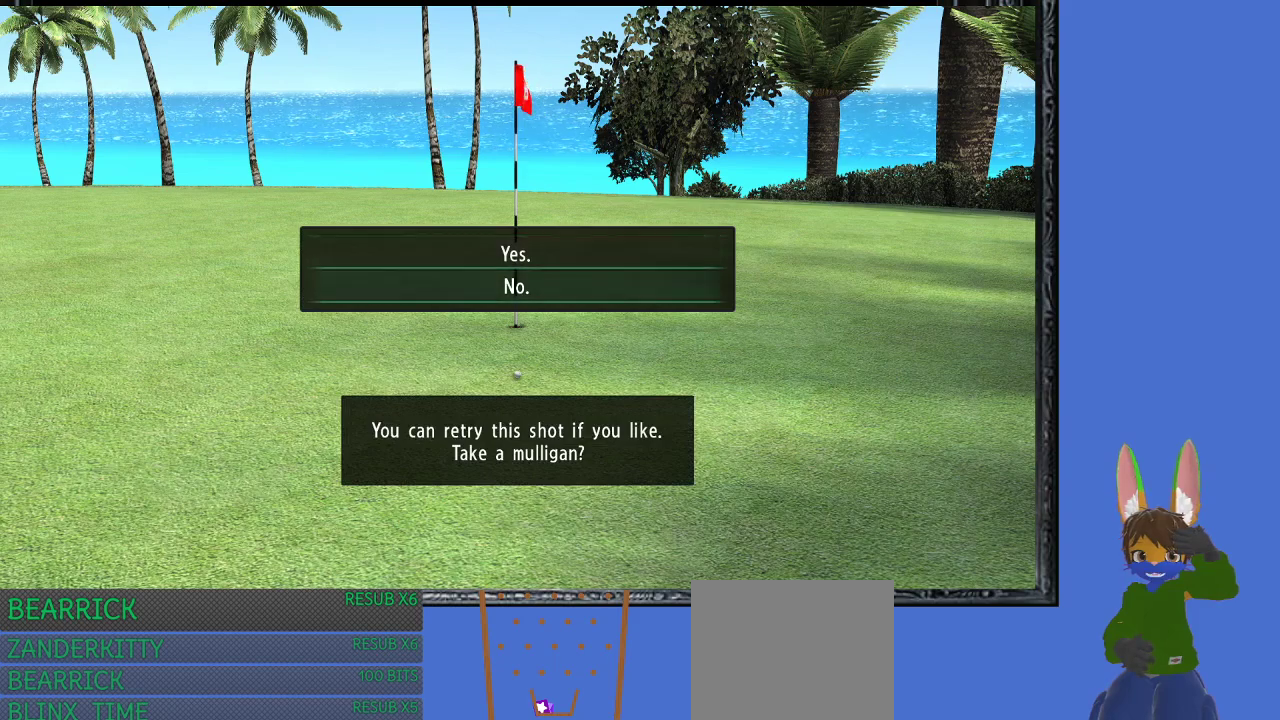
{"buttons": [], "left_stick": "center", "right_stick": "center", "events": []}
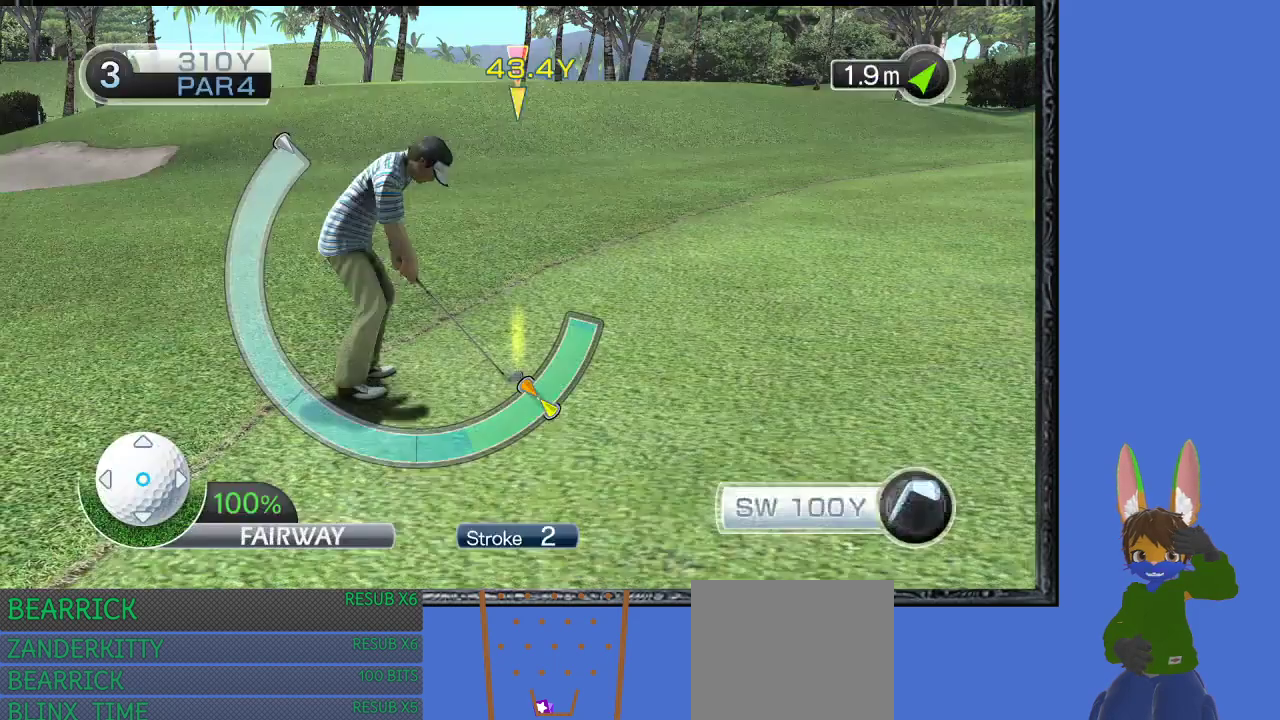
{"buttons": [], "left_stick": "center", "right_stick": "center", "events": []}
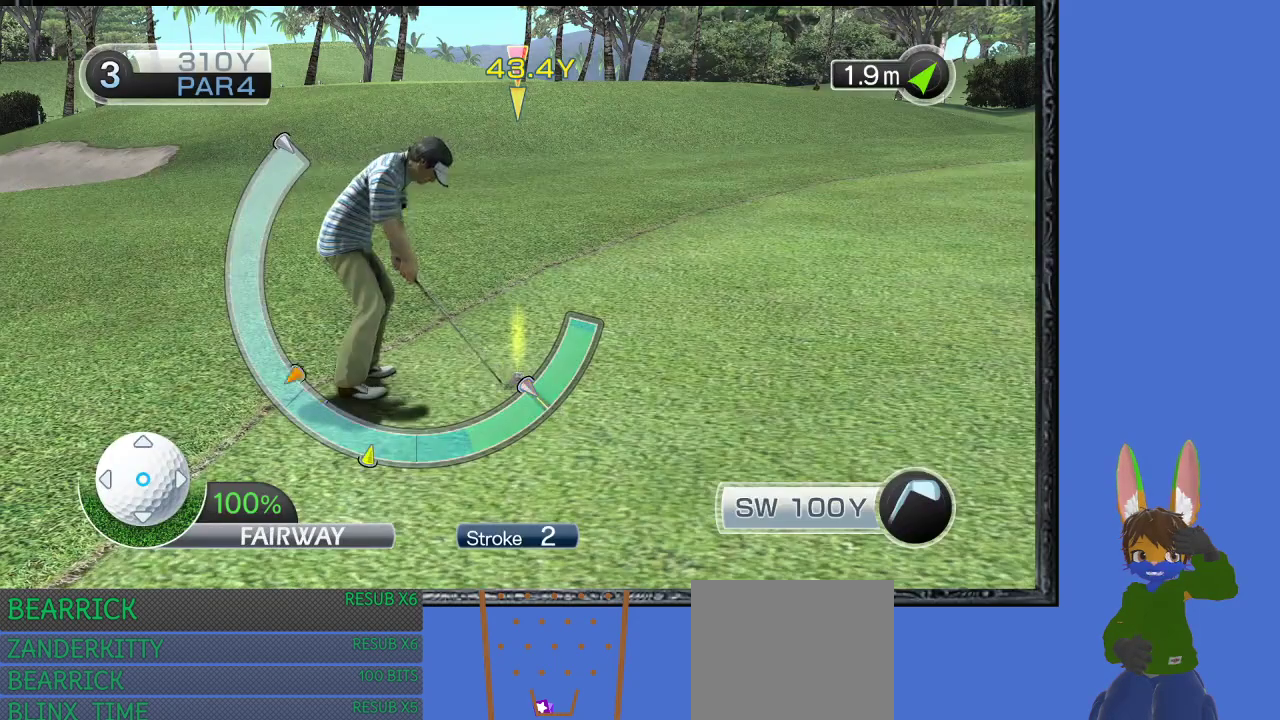
{"buttons": [], "left_stick": "center", "right_stick": "center", "events": []}
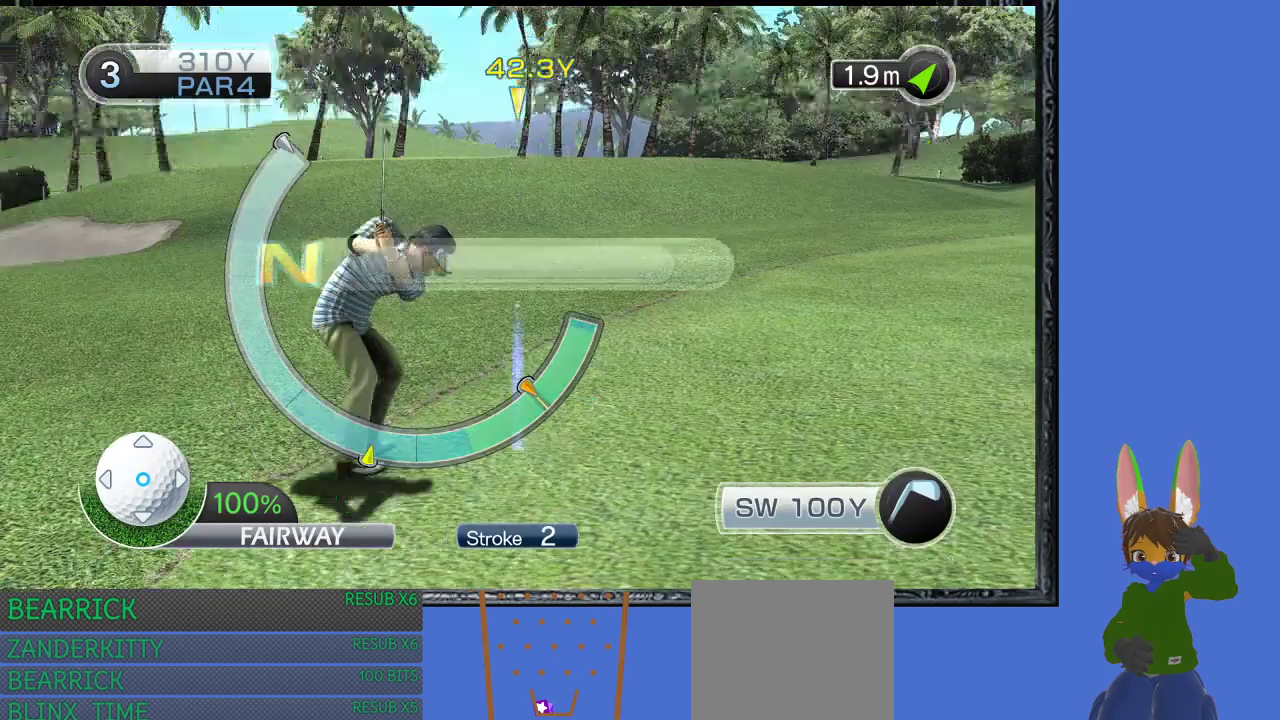
{"buttons": [], "left_stick": "center", "right_stick": "center", "events": []}
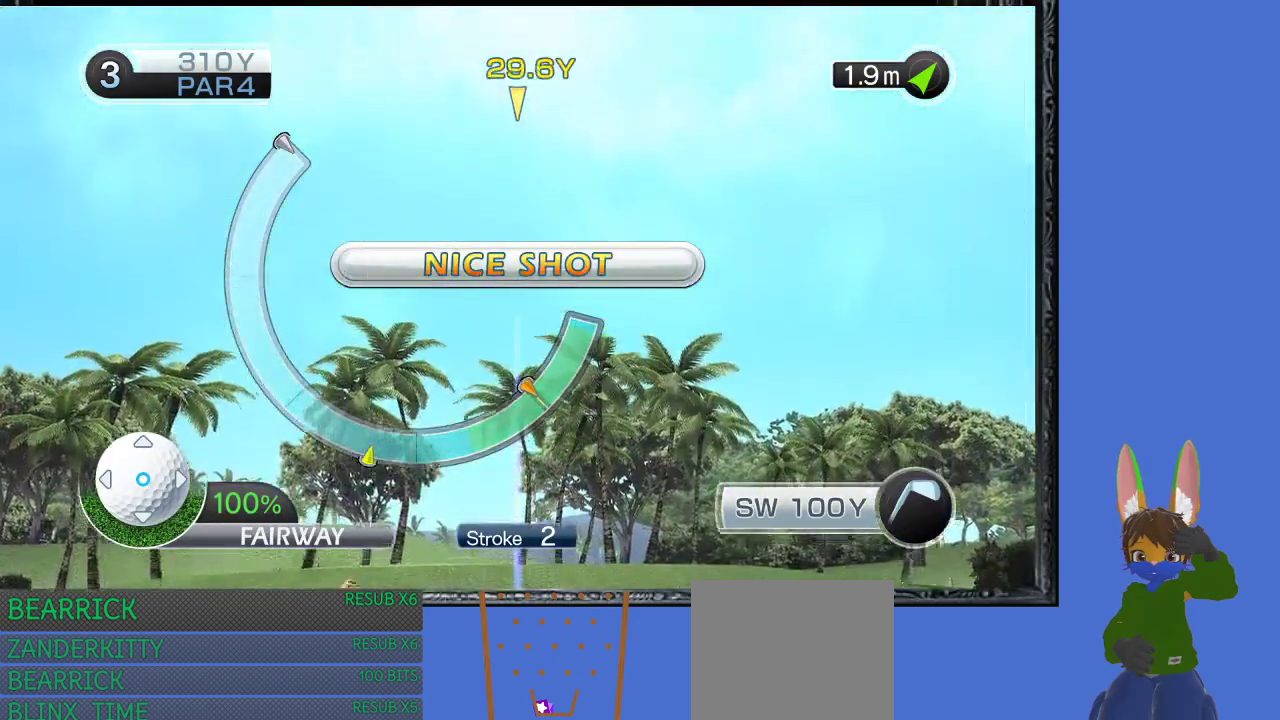
{"buttons": [], "left_stick": "center", "right_stick": "center", "events": []}
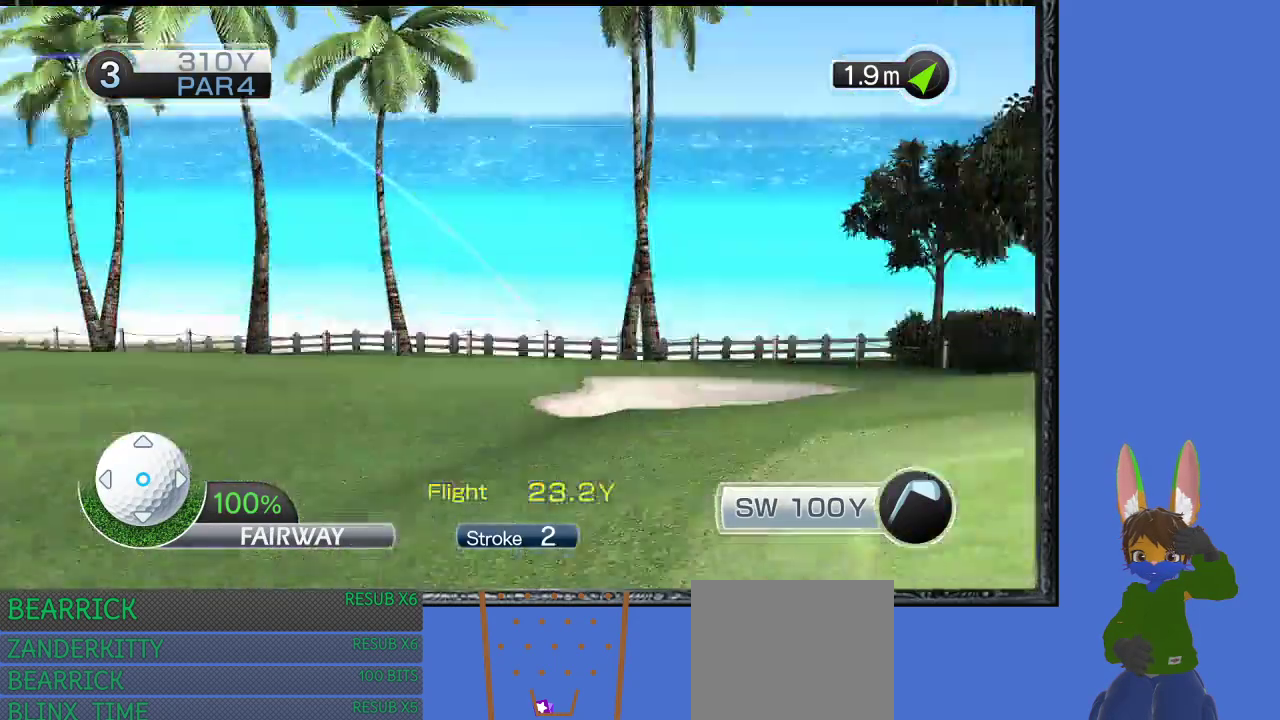
{"buttons": [], "left_stick": "center", "right_stick": "center", "events": []}
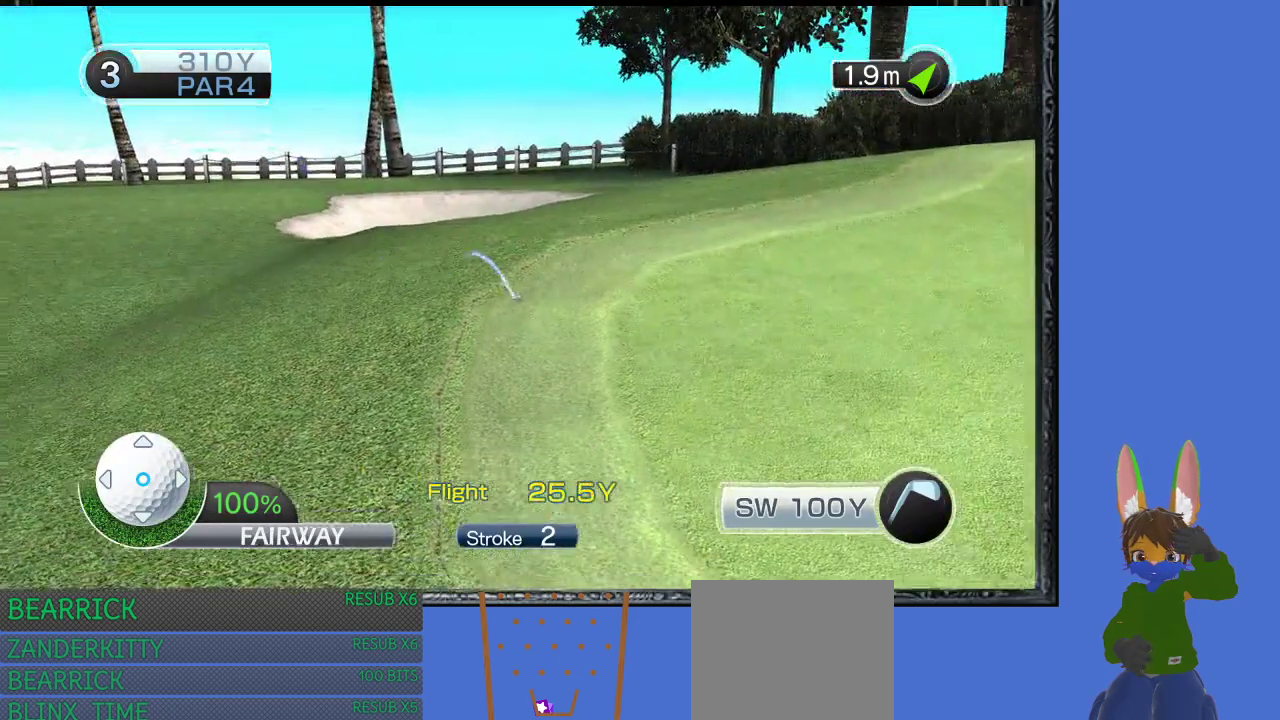
{"buttons": [], "left_stick": "center", "right_stick": "center", "events": []}
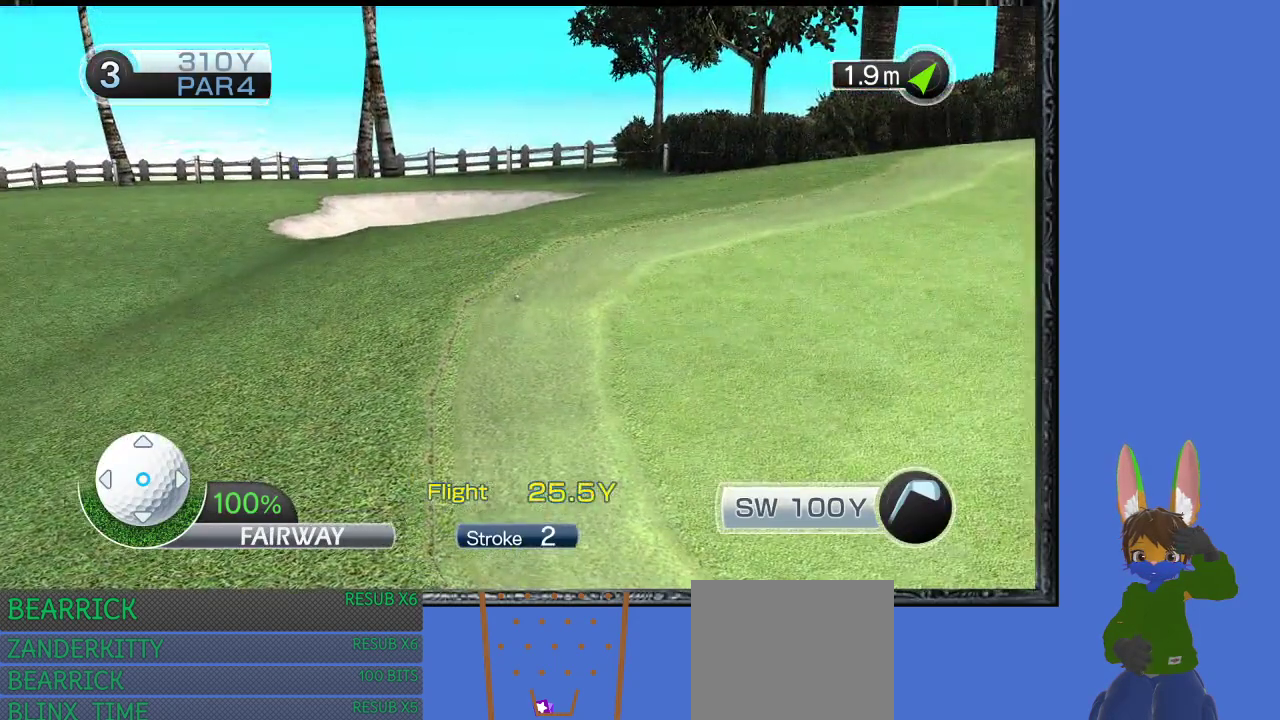
{"buttons": [], "left_stick": "center", "right_stick": "center", "events": []}
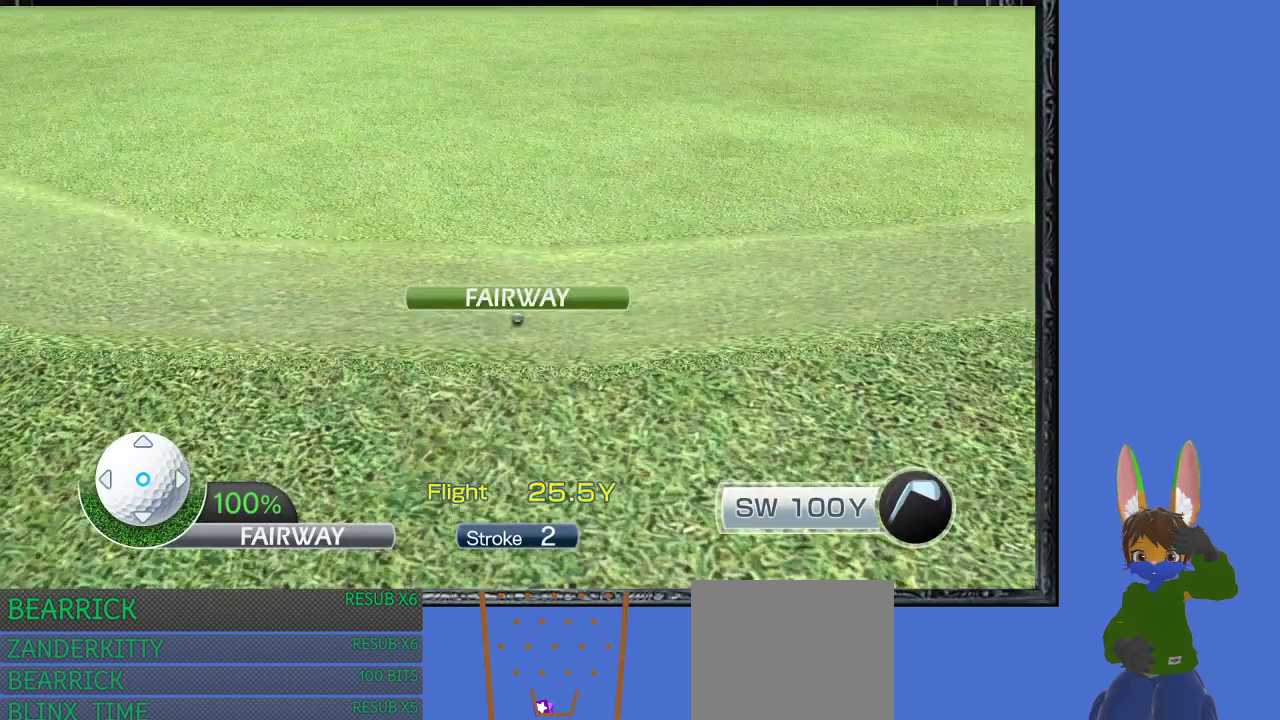
{"buttons": [], "left_stick": "center", "right_stick": "center", "events": [[133, "CROSS", "down"], [267, "CROSS", "up"]]}